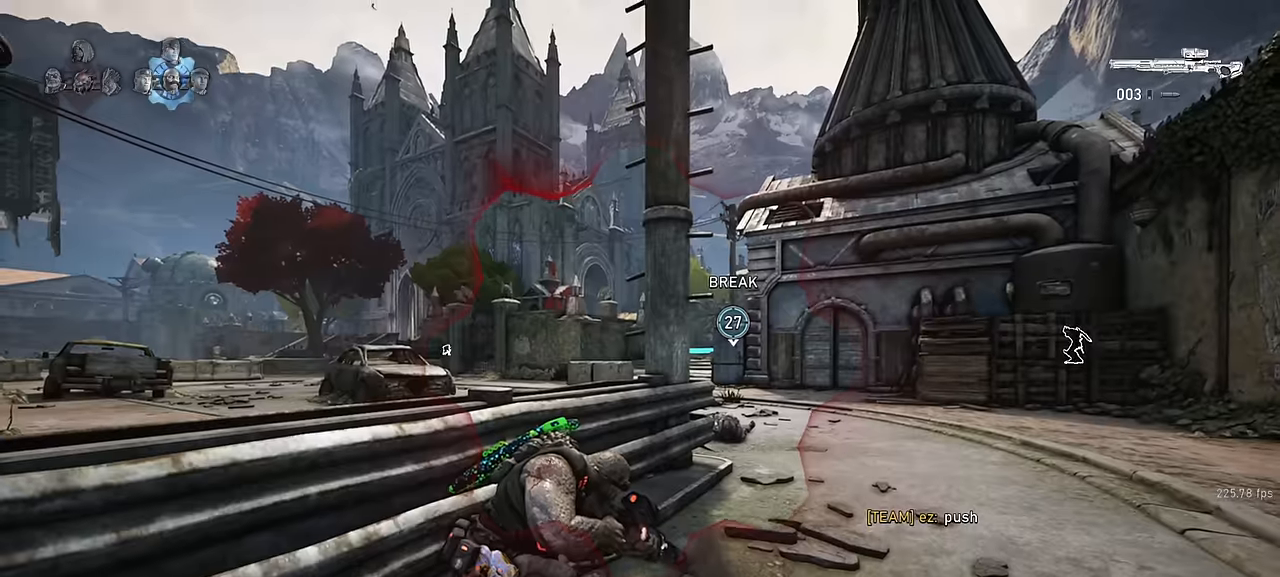
Gameplay with keyboard and mouse; each line is a JSON object with the keys and mouse buttons held at the frame after it. "events" lists presses ("down") and releases ("up") of "a", "ctrl", "d", "e", "f", "q", "r", "s", "shift", "space", "tab", "w", "mouse_left", "mouse_wheel", "mouse_right", "mouse_mb4" and "mouse_mb5" between this image and that frame as [ms after this image, input, new state], when the widget could be followed in between. "mouse_left", "mouse_wheel", "mouse_right", "mouse_mb4", "mouse_mb5" = the "left", "wheel", "right", "mb4", "mb5" buttons of the "mouse" list. No other keys are recorded. "wheel" means that the mouse wheel is clicked or scrolled. Not read: mouse_move.
{"keys": ["shift"], "mouse": [], "events": [[84, "w", "down"], [184, "shift", "down"], [234, "w", "up"]]}
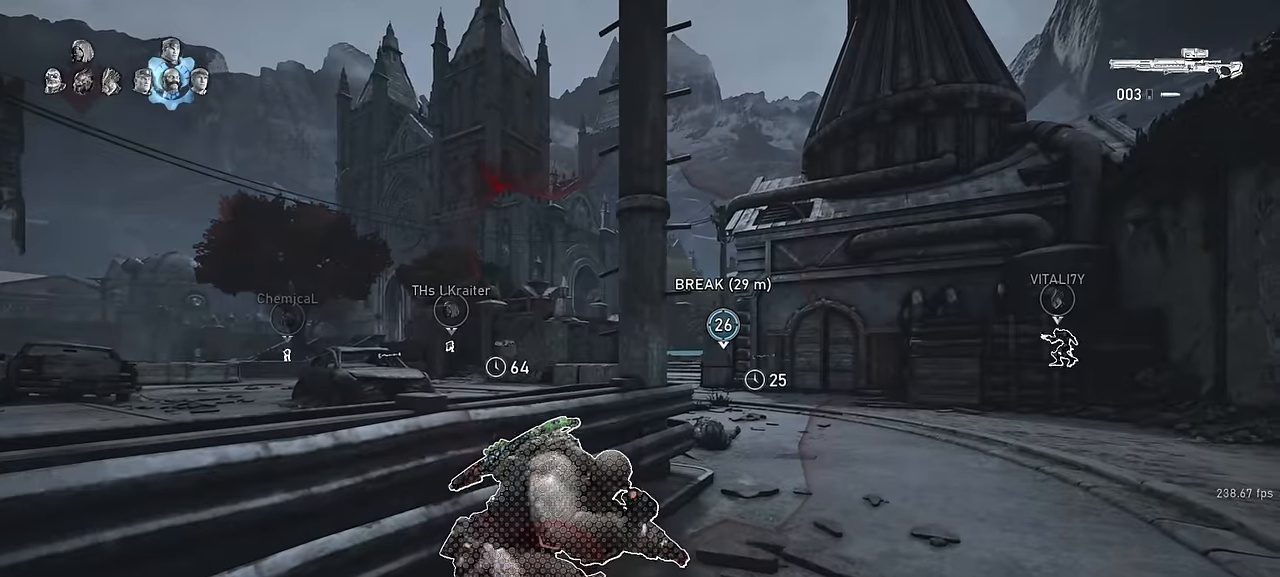
{"keys": ["shift"], "mouse": [], "events": [[100, "shift", "up"], [217, "shift", "down"], [367, "w", "down"], [500, "w", "up"]]}
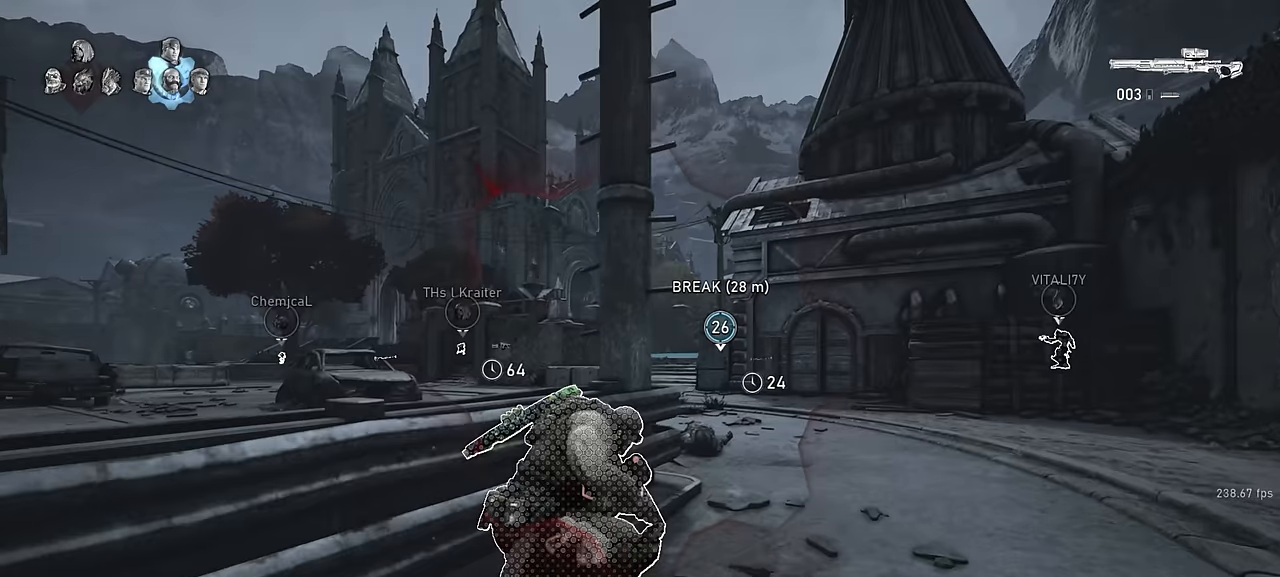
{"keys": ["shift"], "mouse": [], "events": [[217, "shift", "up"], [400, "shift", "down"]]}
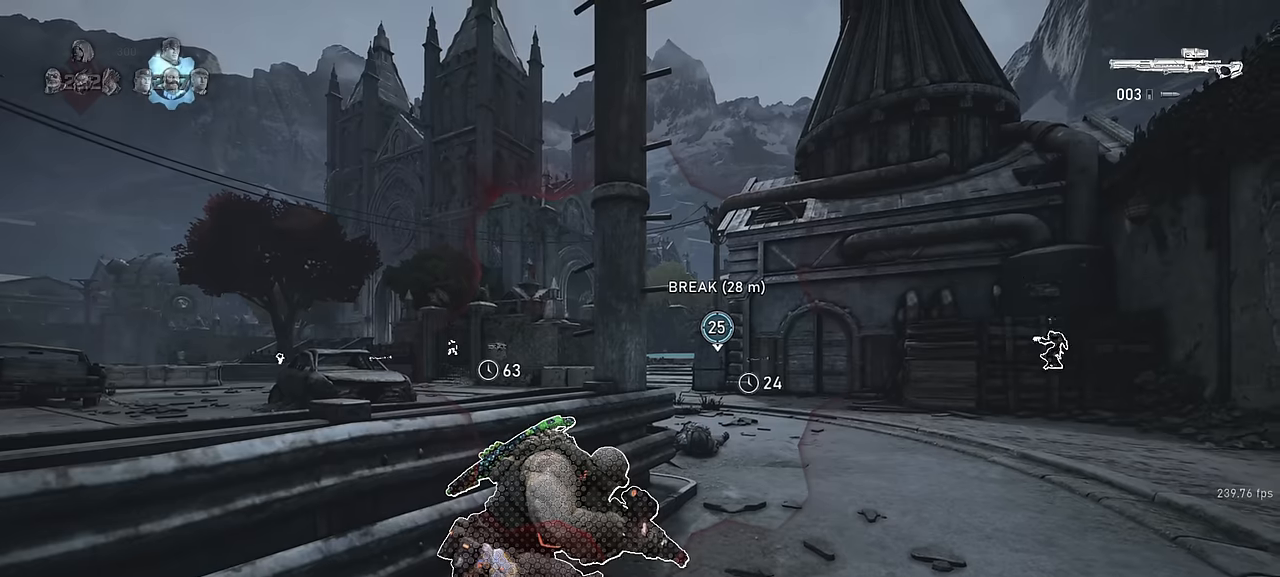
{"keys": ["shift"], "mouse": [], "events": []}
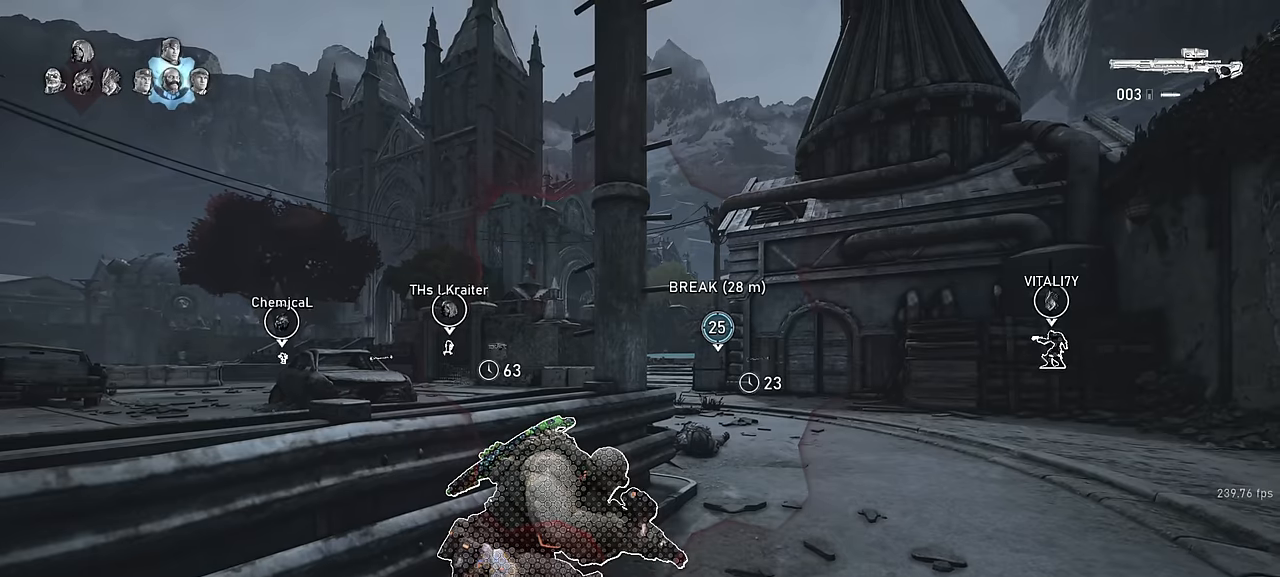
{"keys": [], "mouse": [], "events": [[217, "shift", "up"]]}
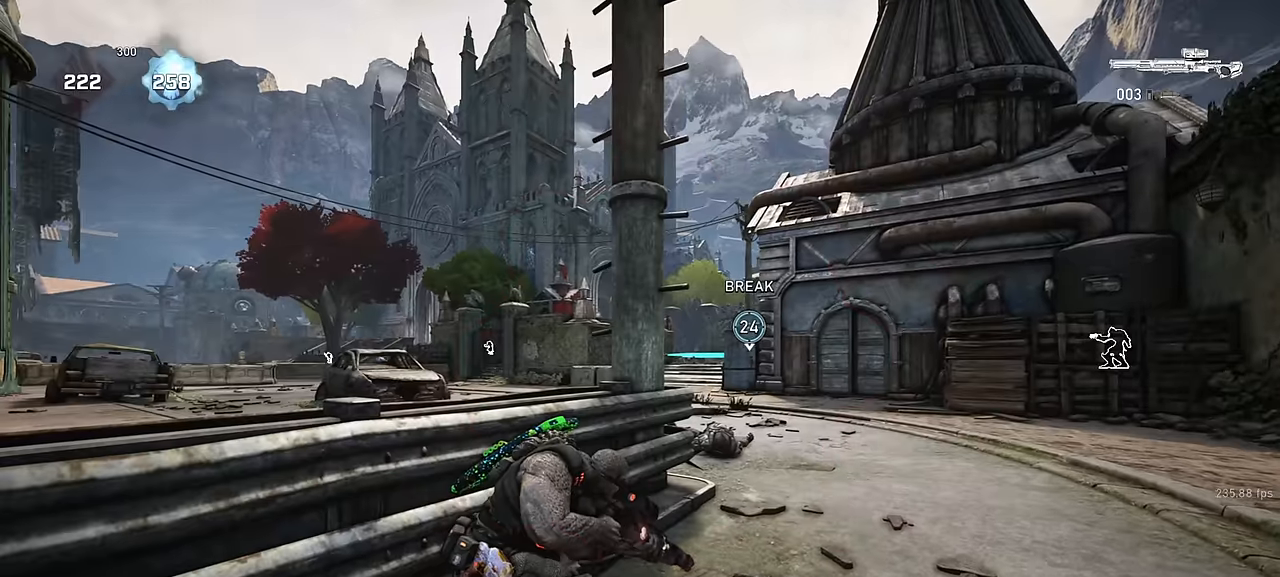
{"keys": ["shift"], "mouse": [], "events": [[367, "shift", "down"]]}
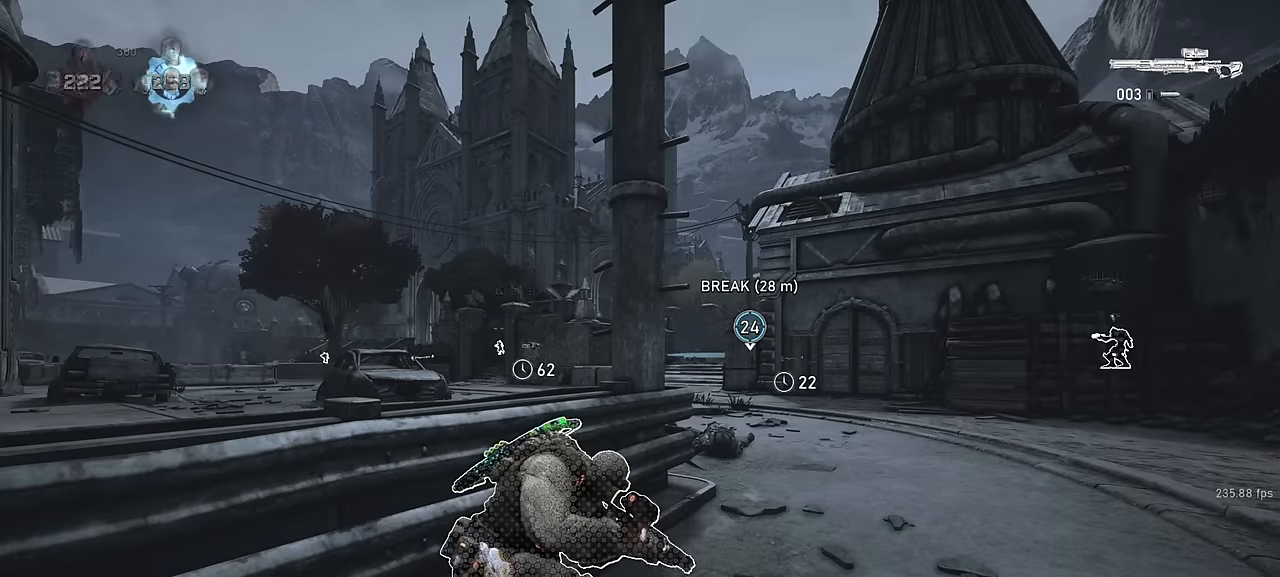
{"keys": ["d"], "mouse": [], "events": [[200, "shift", "up"], [484, "d", "down"]]}
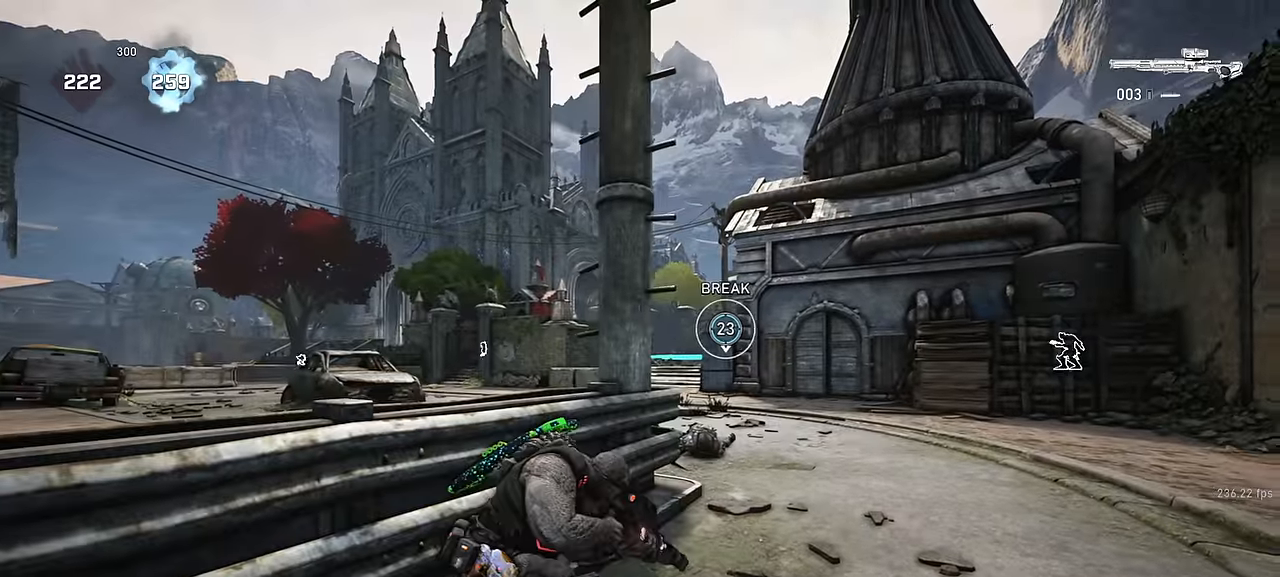
{"keys": [], "mouse": ["right"], "events": [[234, "mouse_right", "down"], [250, "q", "down"], [267, "mouse_wheel", "down"], [317, "q", "up"], [384, "mouse_wheel", "up"], [400, "q", "down"], [450, "d", "up"], [450, "q", "up"]]}
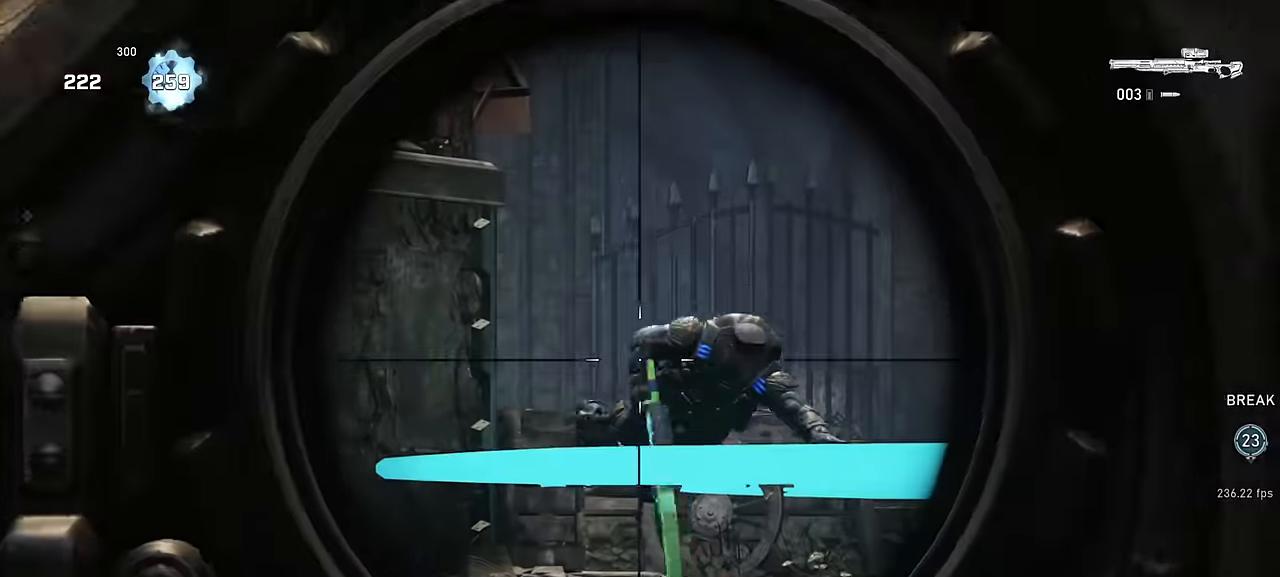
{"keys": ["a", "space", "w"], "mouse": ["left", "right"], "events": [[417, "a", "down"], [434, "w", "down"], [450, "mouse_left", "down"], [467, "space", "down"]]}
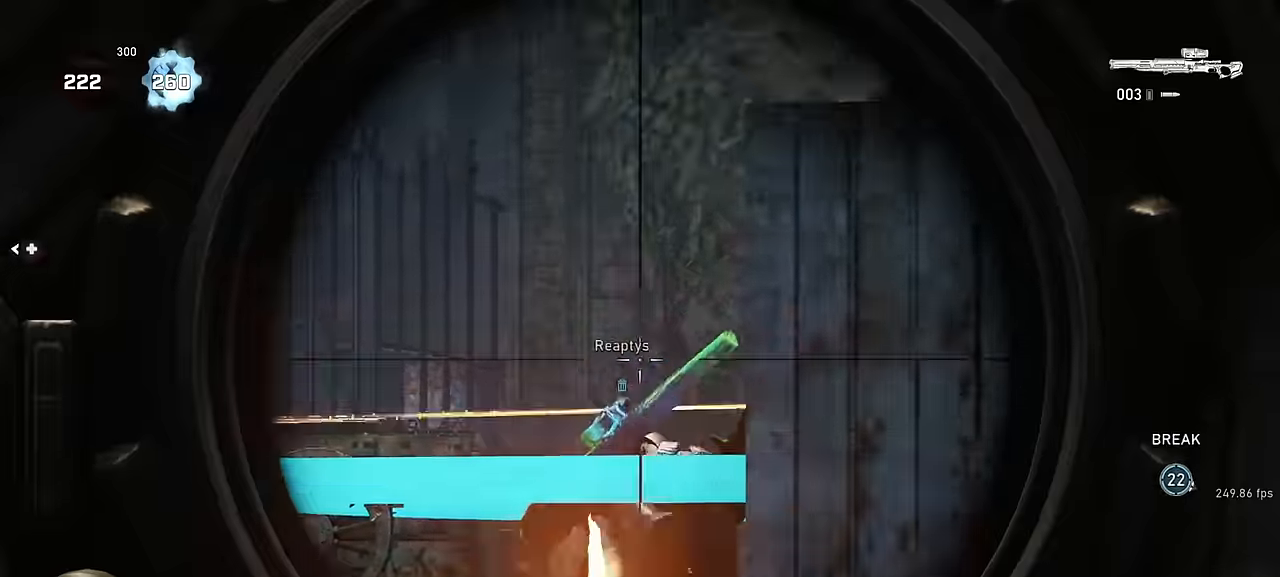
{"keys": ["d"], "mouse": [], "events": [[17, "a", "up"], [17, "space", "up"], [50, "mouse_right", "up"], [67, "mouse_left", "up"], [184, "w", "up"], [300, "d", "down"]]}
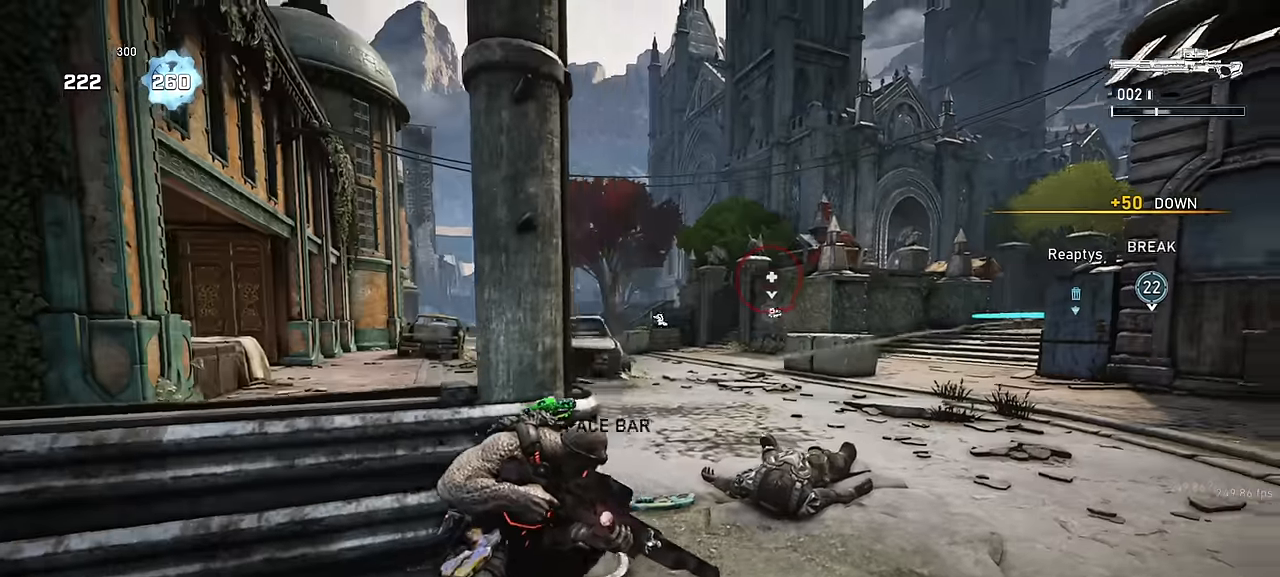
{"keys": ["space", "w"], "mouse": [], "events": [[100, "d", "up"], [100, "w", "down"], [150, "space", "down"], [200, "shift", "down"], [334, "shift", "up"]]}
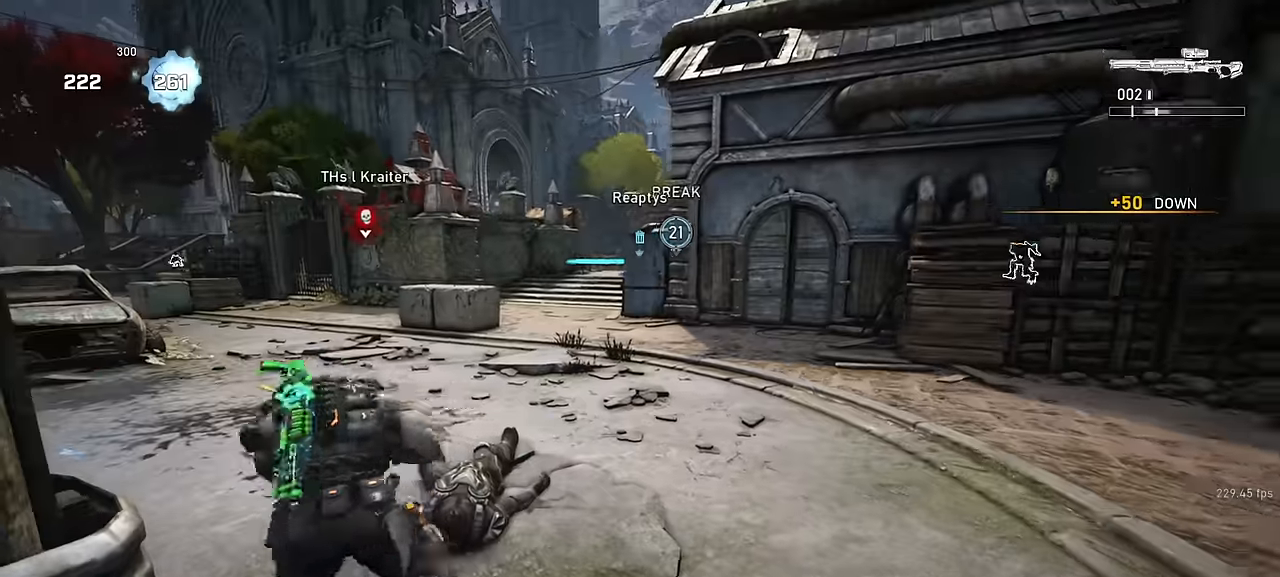
{"keys": ["a", "shift", "space", "w"], "mouse": [], "events": [[50, "d", "down"], [267, "d", "up"], [317, "a", "down"], [367, "shift", "down"]]}
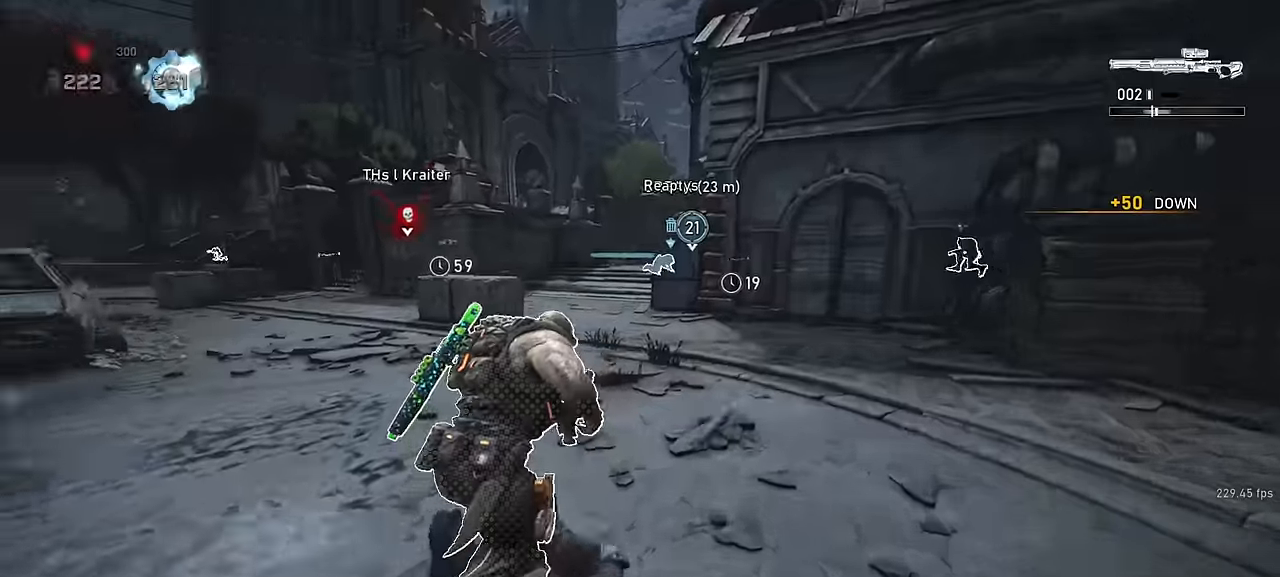
{"keys": ["shift", "space", "w"], "mouse": [], "events": [[67, "a", "up"], [67, "r", "down"], [167, "r", "up"], [217, "a", "down"], [300, "a", "up"]]}
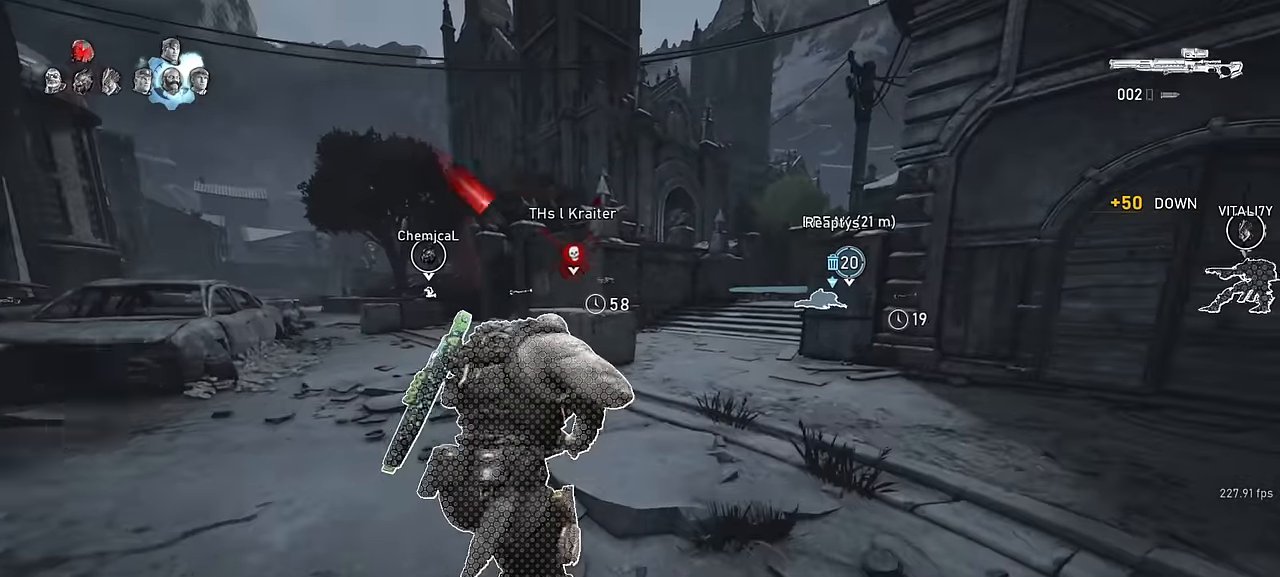
{"keys": ["s"], "mouse": ["right"], "events": [[284, "shift", "up"], [350, "space", "up"], [400, "w", "up"], [484, "mouse_right", "down"], [484, "s", "down"]]}
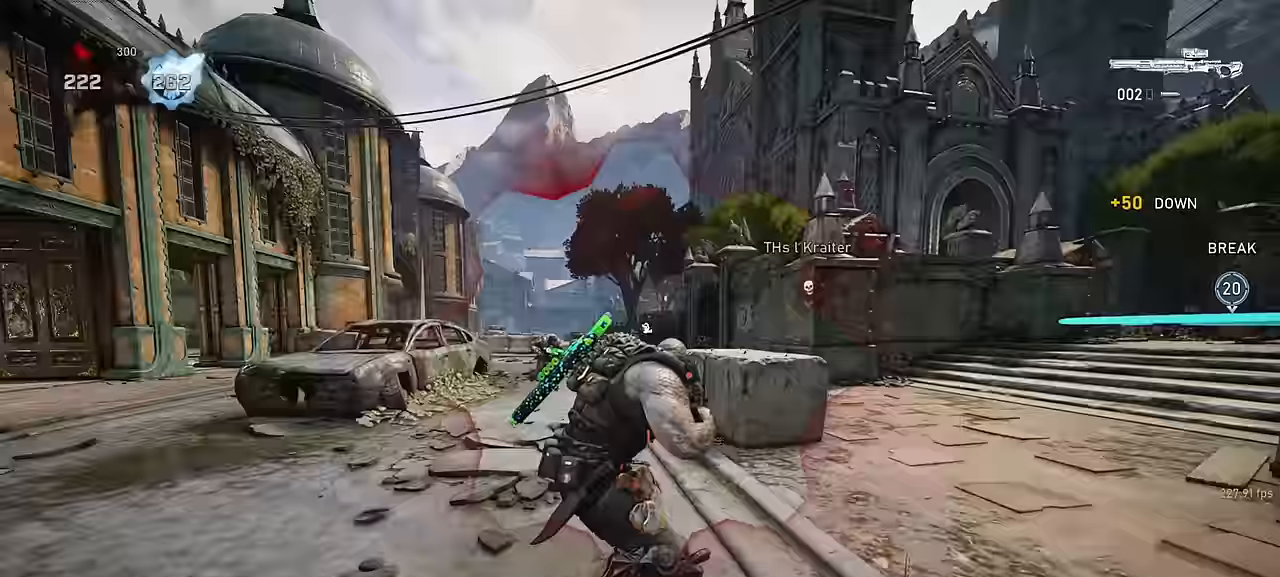
{"keys": ["d", "space"], "mouse": ["left", "right"], "events": [[67, "a", "down"], [184, "d", "down"], [200, "a", "up"], [200, "s", "up"], [367, "mouse_left", "down"], [367, "space", "down"]]}
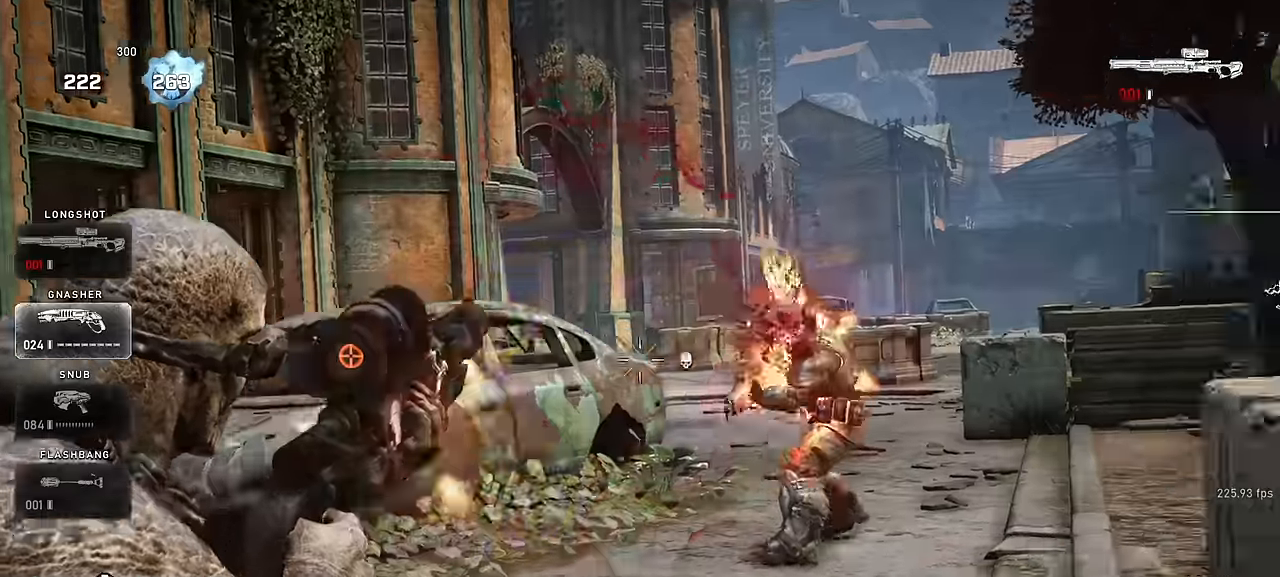
{"keys": ["w"], "mouse": [], "events": [[17, "mouse_left", "up"], [17, "mouse_right", "up"], [334, "w", "down"], [400, "d", "up"], [400, "space", "up"]]}
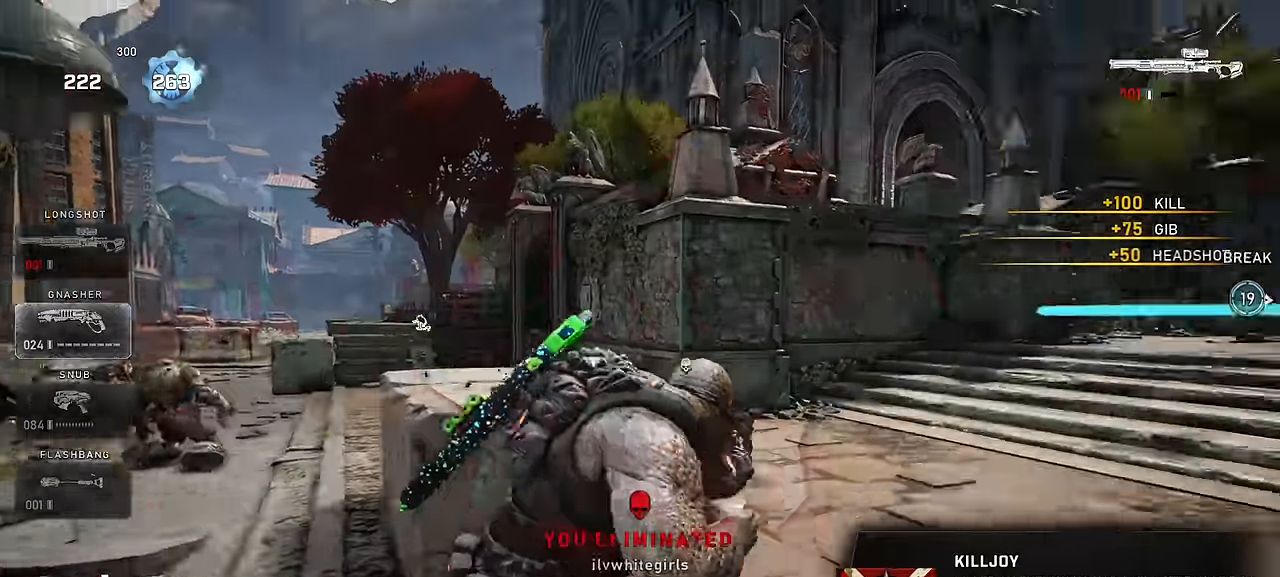
{"keys": ["shift", "space", "w"], "mouse": [], "events": [[34, "space", "down"], [84, "shift", "down"]]}
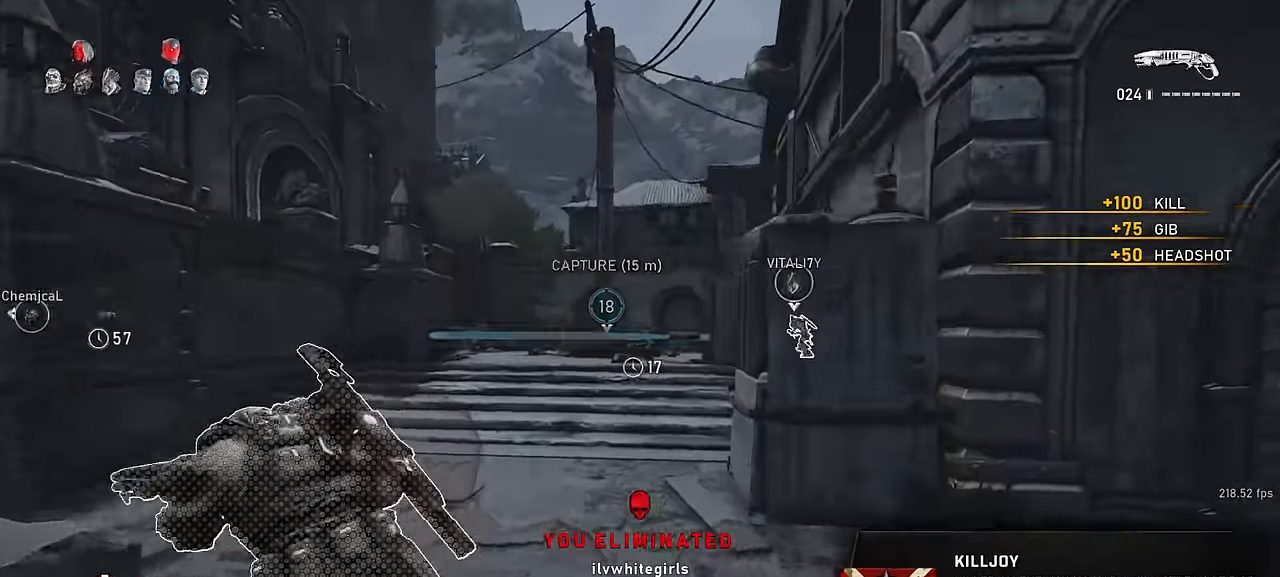
{"keys": ["shift", "space", "w"], "mouse": [], "events": [[84, "d", "down"], [84, "shift", "up"], [217, "d", "up"], [450, "shift", "down"]]}
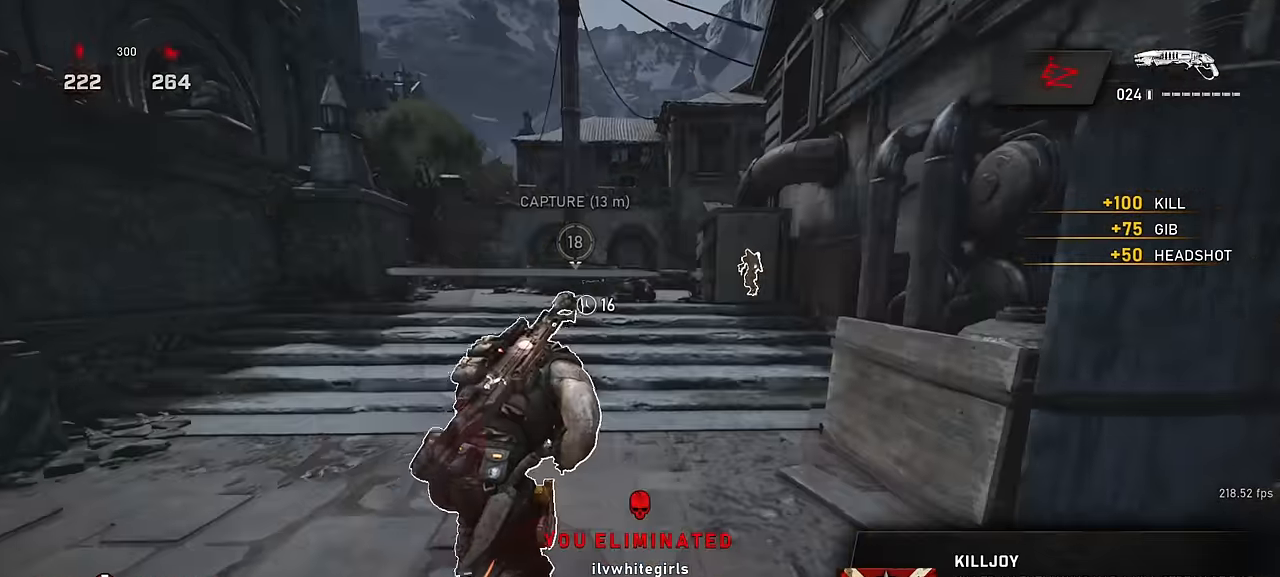
{"keys": ["shift", "space", "w"], "mouse": [], "events": [[184, "shift", "up"], [350, "shift", "down"]]}
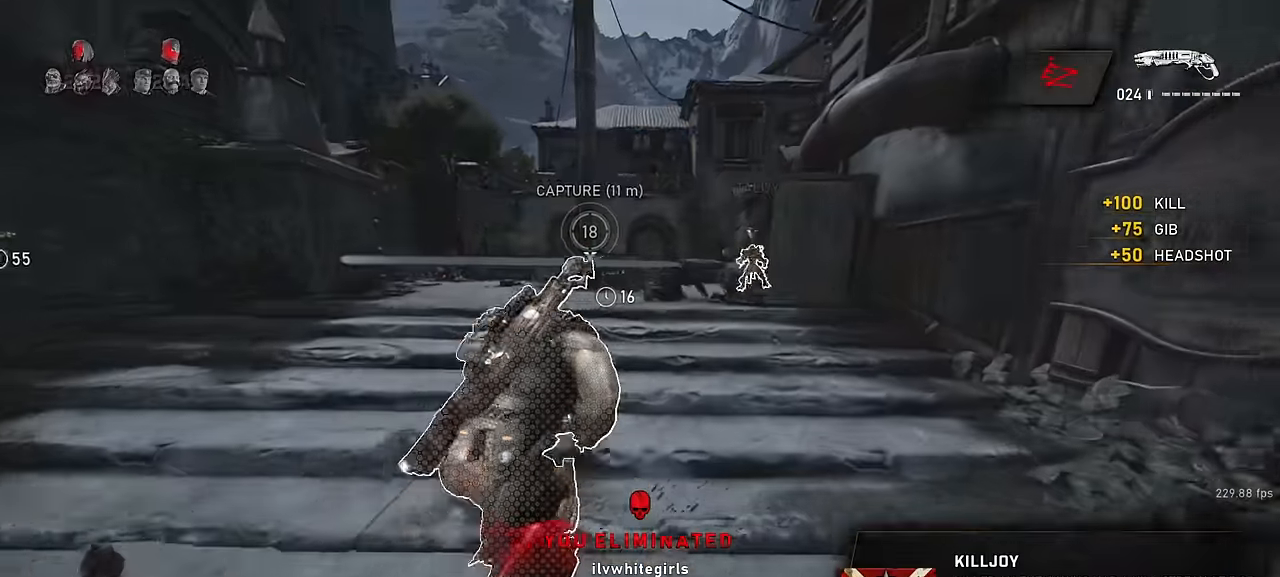
{"keys": ["w"], "mouse": [], "events": [[34, "shift", "up"], [84, "d", "down"], [234, "a", "down"], [234, "d", "up"], [350, "a", "up"], [484, "space", "up"]]}
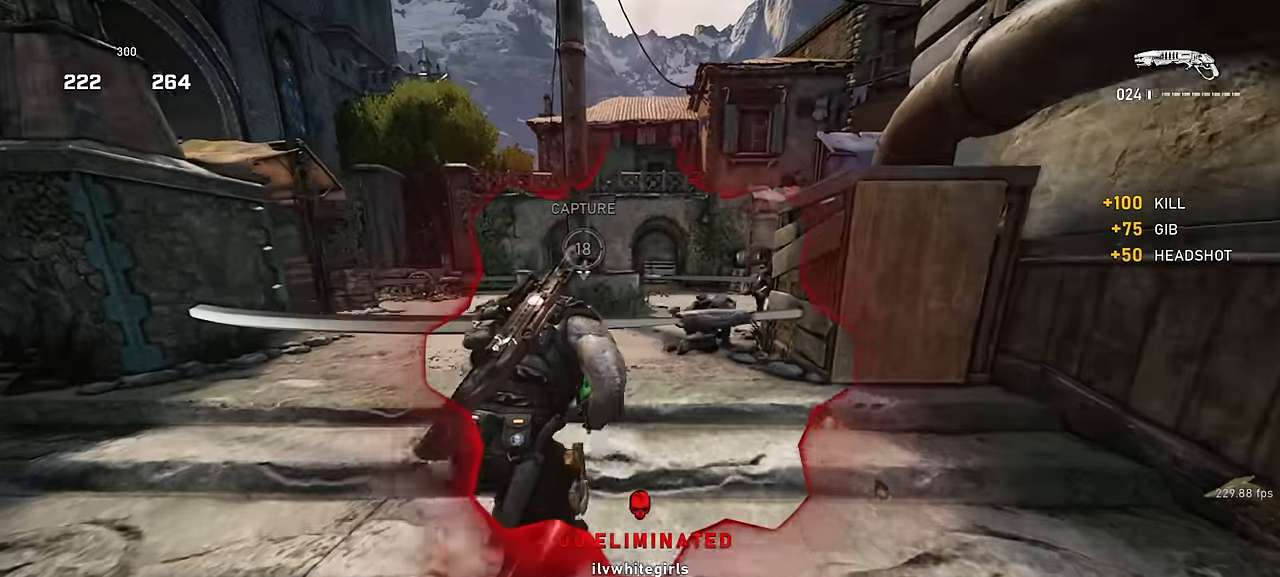
{"keys": ["w"], "mouse": [], "events": [[150, "space", "down"], [167, "mouse_left", "down"], [267, "space", "up"], [300, "mouse_left", "up"]]}
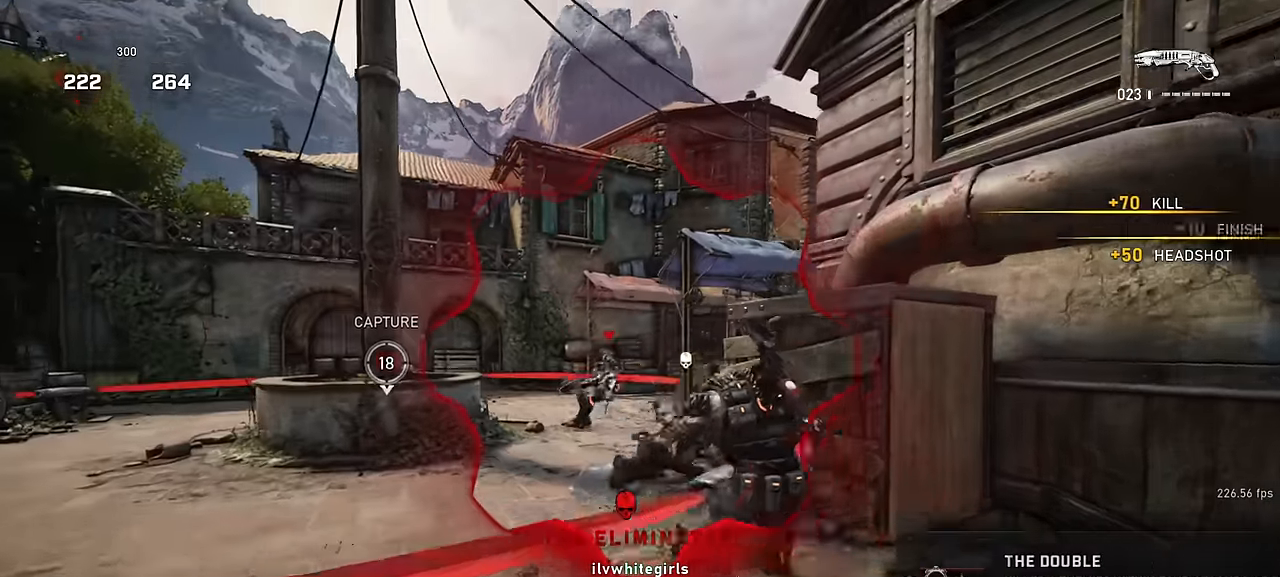
{"keys": ["space", "w"], "mouse": [], "events": [[100, "shift", "down"], [167, "space", "down"], [317, "shift", "up"]]}
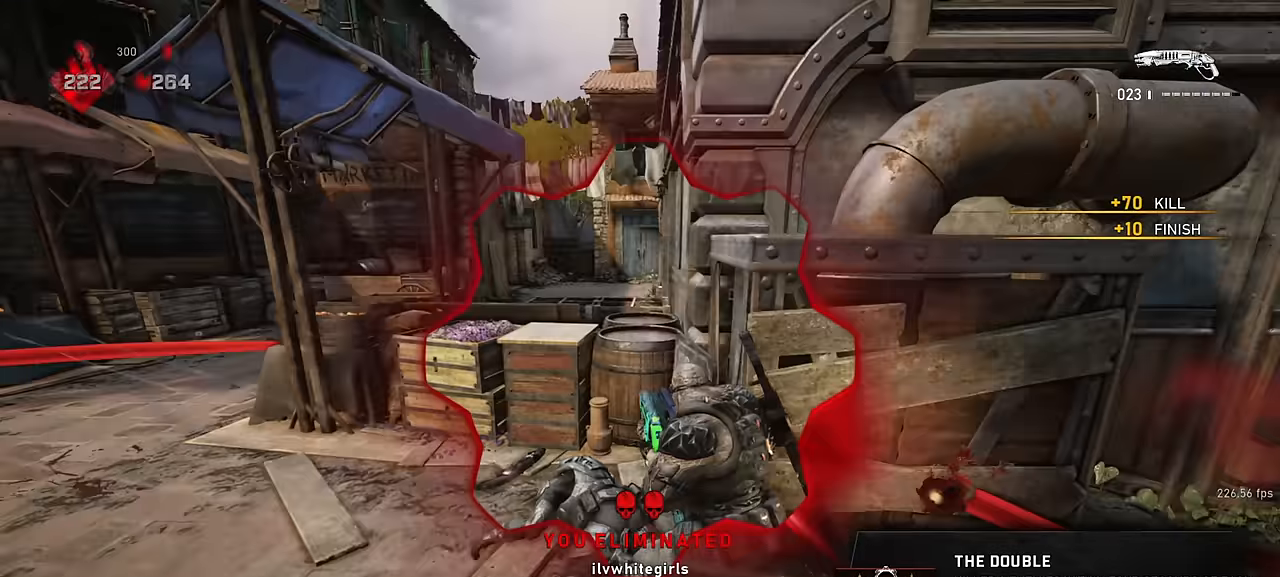
{"keys": ["a", "e", "w"], "mouse": [], "events": [[100, "e", "down"], [184, "d", "down"], [217, "space", "up"], [334, "a", "down"], [384, "d", "up"]]}
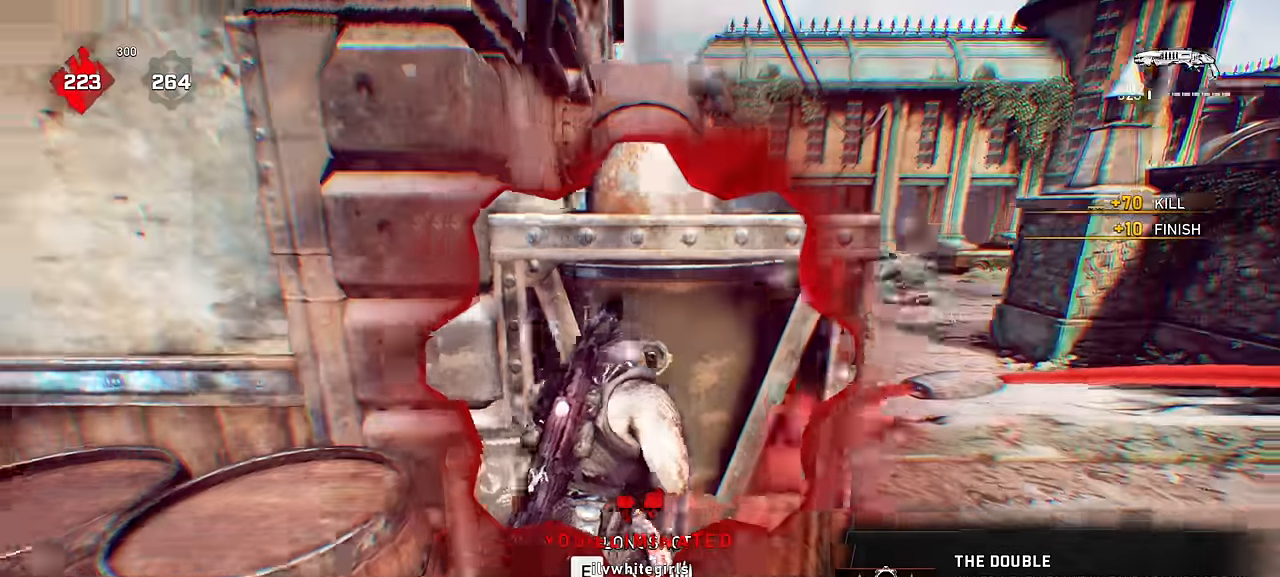
{"keys": ["d", "shift"], "mouse": [], "events": [[117, "d", "down"], [184, "shift", "down"], [234, "a", "up"], [300, "w", "up"], [334, "e", "up"]]}
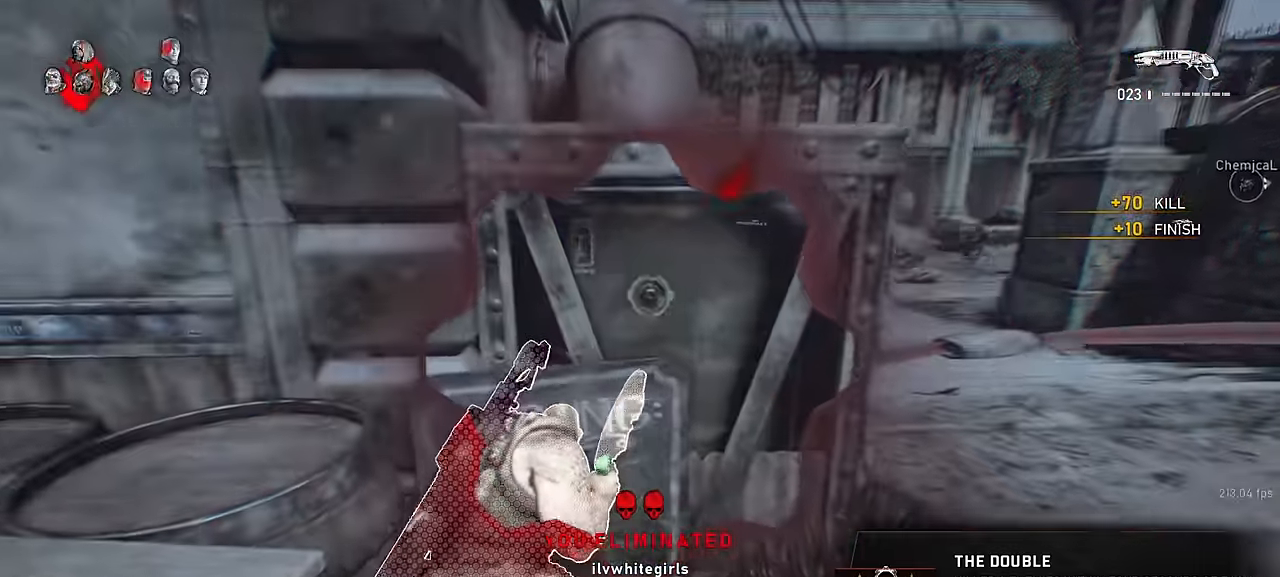
{"keys": ["r"], "mouse": [], "events": [[84, "shift", "up"], [200, "w", "down"], [267, "d", "up"], [400, "a", "down"], [450, "r", "down"], [484, "w", "up"], [500, "a", "up"]]}
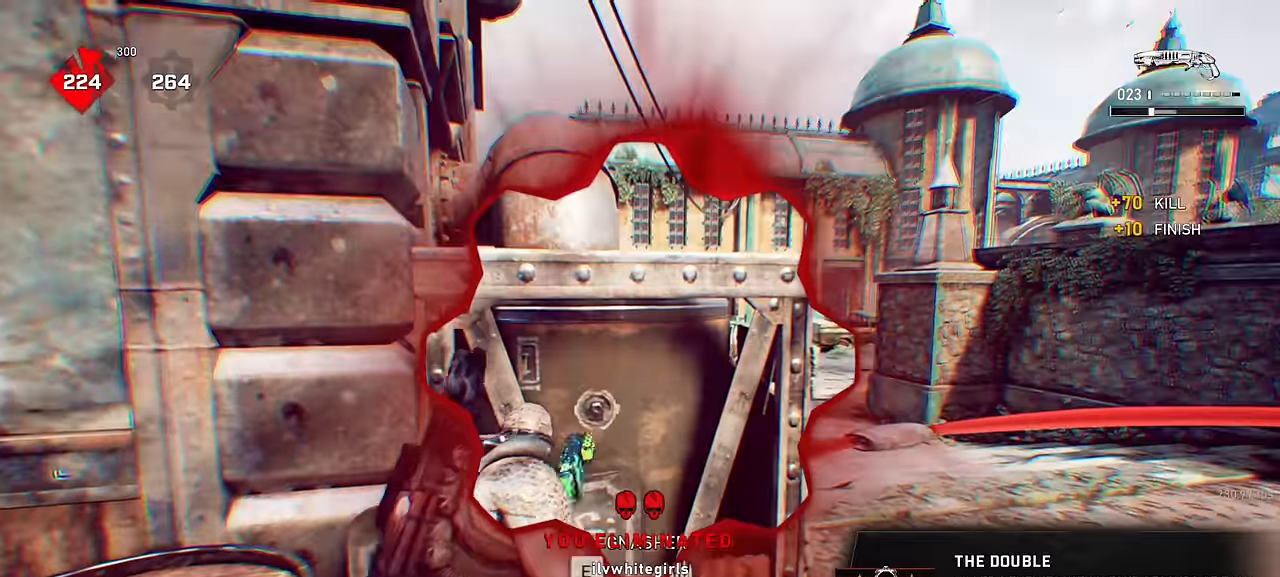
{"keys": [], "mouse": [], "events": [[34, "r", "up"], [84, "shift", "down"], [417, "shift", "up"]]}
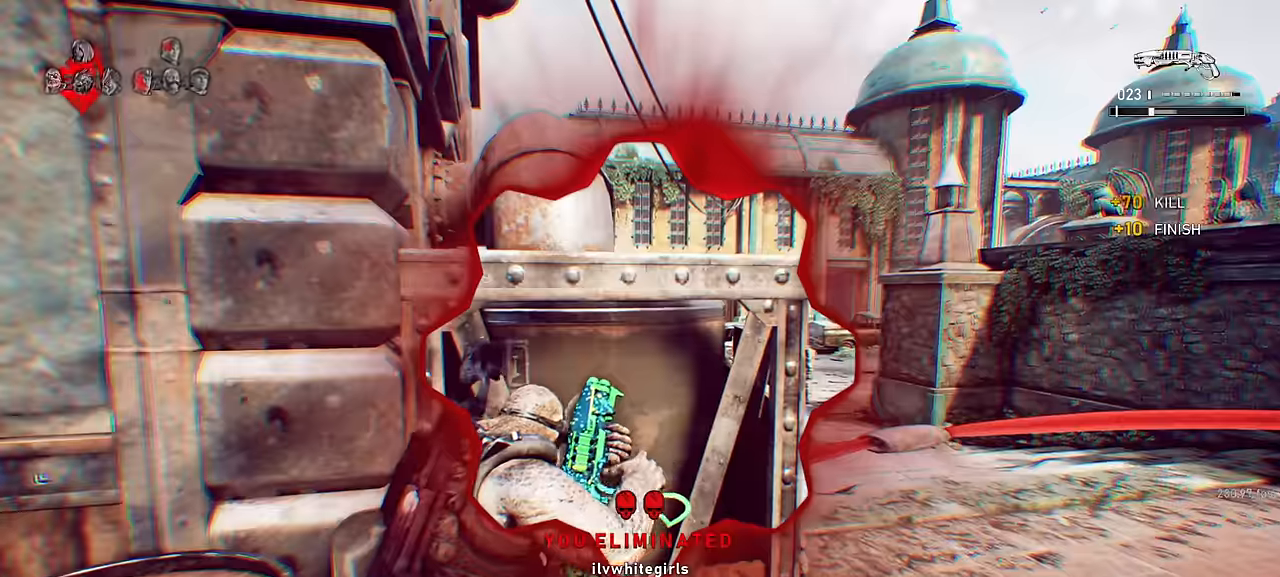
{"keys": ["shift"], "mouse": [], "events": [[100, "a", "down"], [200, "a", "up"], [300, "shift", "down"], [367, "r", "down"], [484, "r", "up"]]}
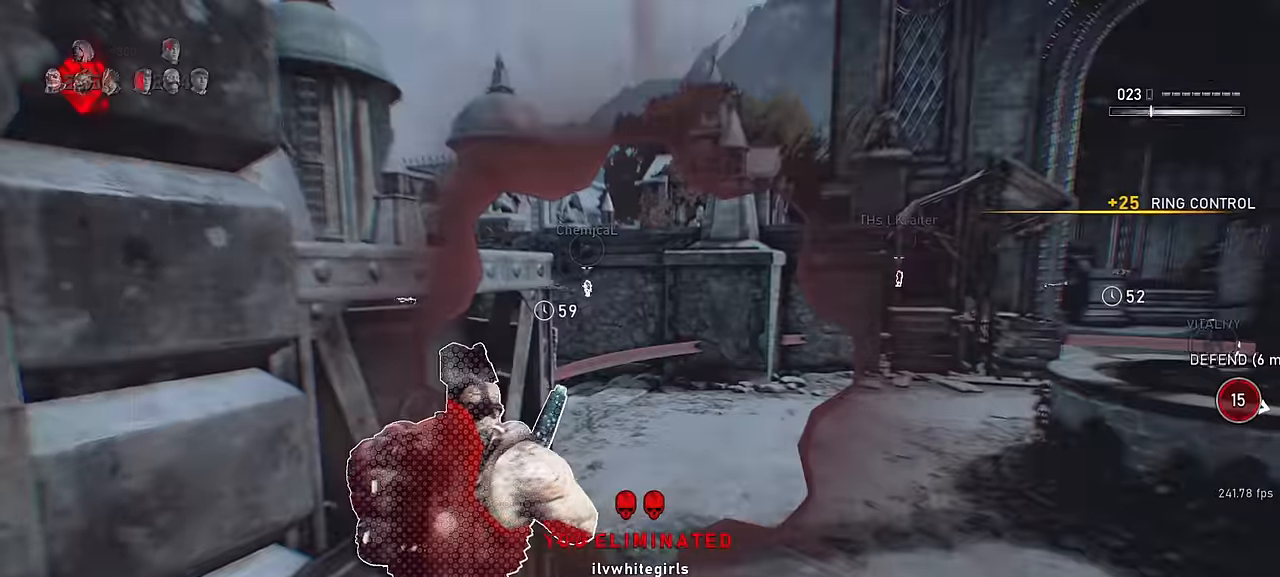
{"keys": ["a"], "mouse": [], "events": [[184, "shift", "up"], [484, "a", "down"]]}
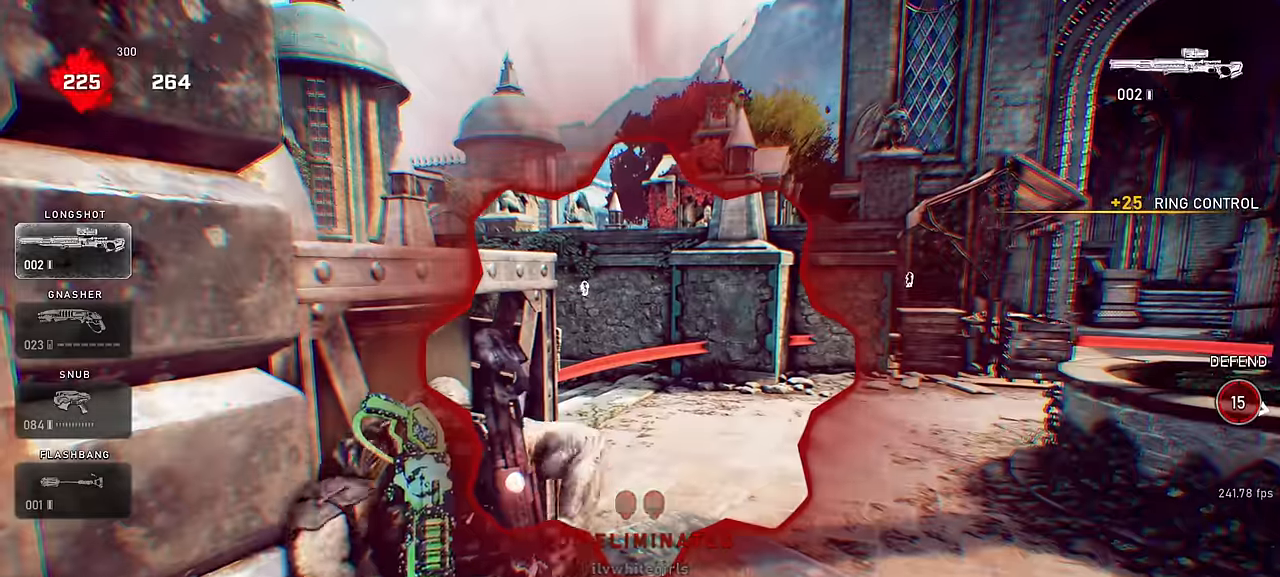
{"keys": [], "mouse": [], "events": [[34, "shift", "down"], [84, "a", "up"], [367, "shift", "up"]]}
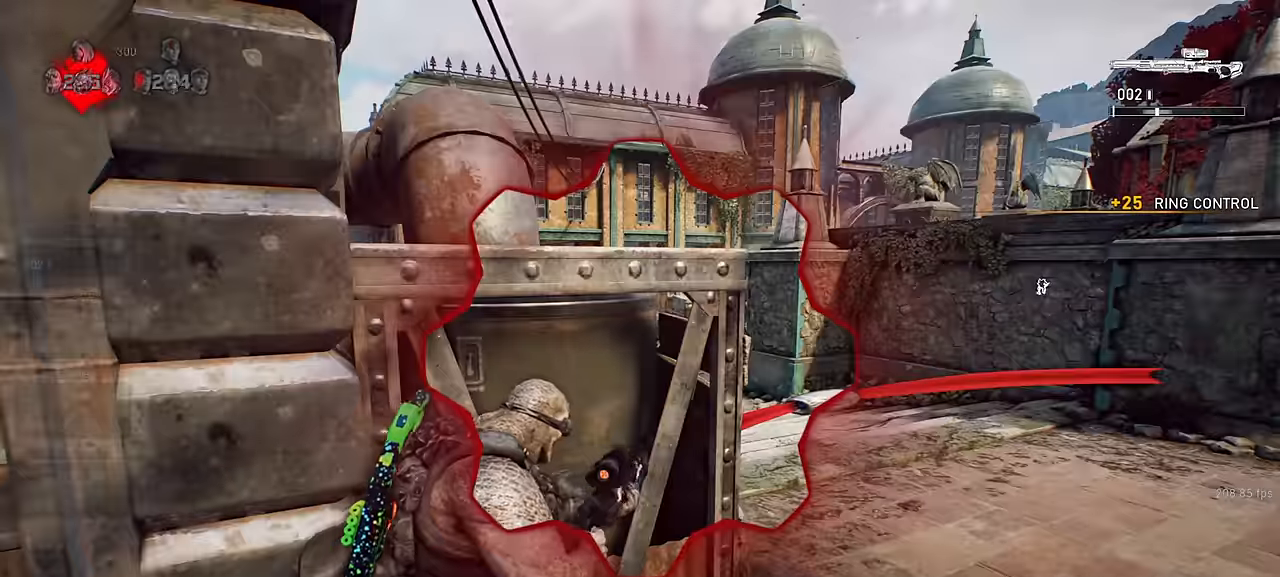
{"keys": ["d"], "mouse": [], "events": [[50, "shift", "down"], [467, "shift", "up"], [500, "d", "down"]]}
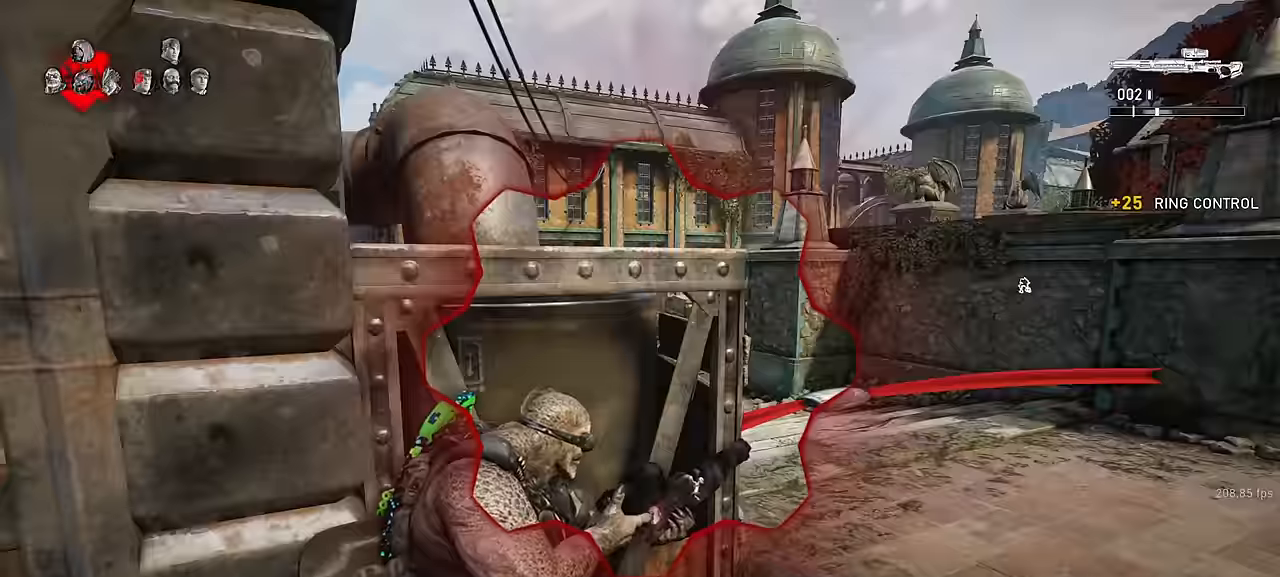
{"keys": ["shift", "space", "w"], "mouse": [], "events": [[50, "space", "down"], [150, "w", "down"], [217, "d", "up"], [267, "shift", "down"]]}